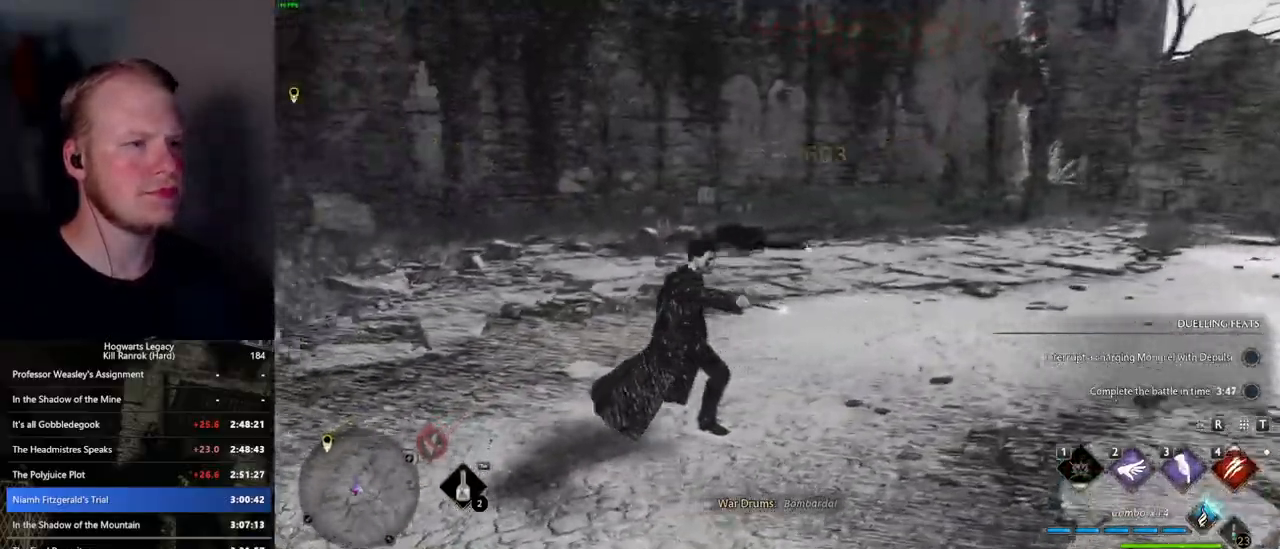
Gameplay with keyboard and mouse; each line is a JSON object with the keys and mouse buttons held at the frame after it. "events" lists presses ("down") and releases ("up") of ".", "/", "0", "1", "2", "3", "4", "5", "6", "7", "8", "9", "a", "alt_l", "alt_r", "b", "backslash", "backspace", "c", "caps_lock", "comma", "ctrl_l", "ctrl_r", "d", "e", "equals", "escape", "f", "f1", "f10", "f11", "f12", "f2", "f3", "f4", "f5", "f6", "f7", "f8", "f9", "g", "h", "i", "j", "k", "l", "lbracket", "m", "minus", "n", "o", "p", "q", "quote", "r", "rbracket", "return", "s", "semicolon", "shift_l", "shift_r", "space", "super", "t", "tab", "tilde", "u", "v", "w", "x", "y", "z", "mouse_left", "mouse_wheel", "mouse_right", "mouse_mb4" and "mouse_mb5" between this image and that frame as [ms after this image, input, new state], when the widget could be followed in between. "mouse_left", "mouse_wheel", "mouse_right", "mouse_mb4", "mouse_mb5" = the "left", "wheel", "right", "mb4", "mb5" buttons of the "mouse" list. No other keys are recorded. "wheel" means that the mouse wheel is clicked or scrolled. Mouse movement is not recorded.
{"keys": ["a", "s"], "mouse": [], "events": [[317, "a", "down"], [450, "s", "down"]]}
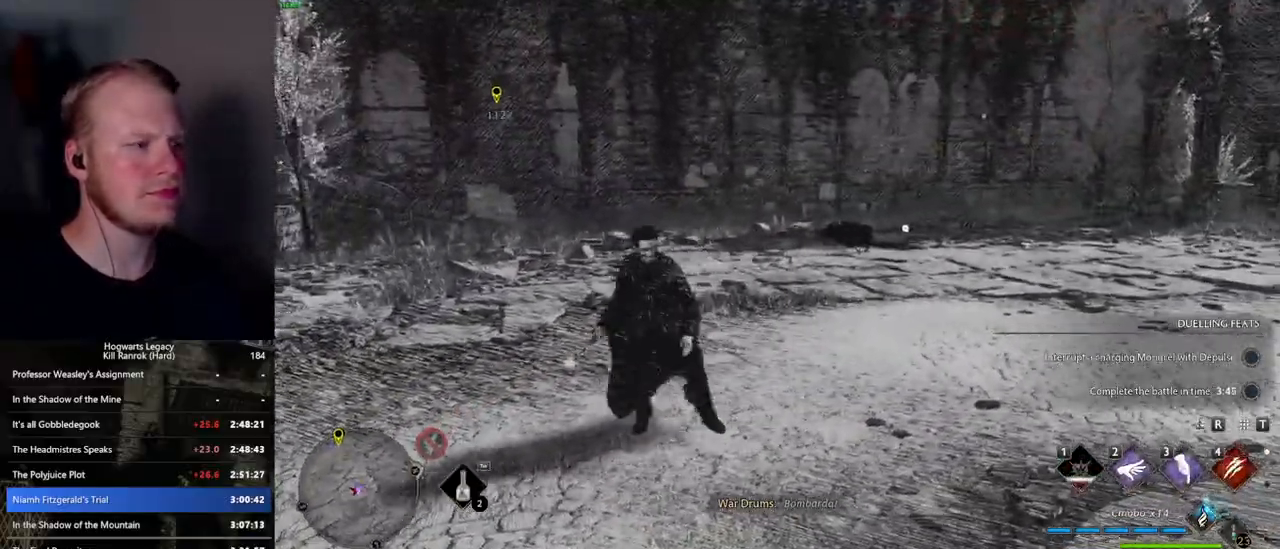
{"keys": ["a", "s"], "mouse": [], "events": [[150, "a", "up"], [500, "a", "down"]]}
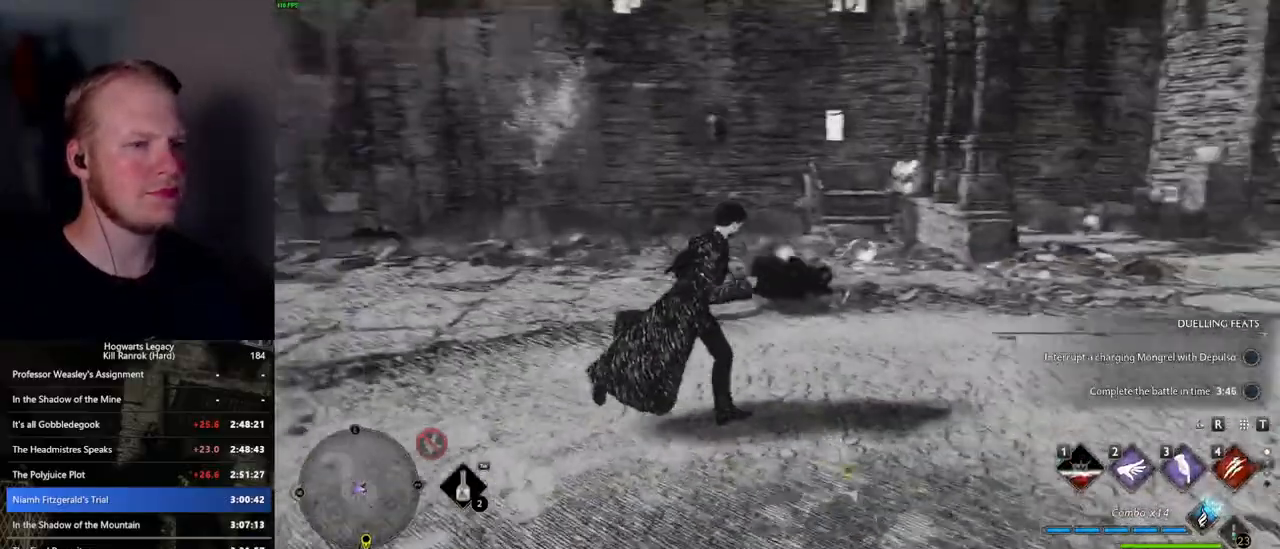
{"keys": [], "mouse": [], "events": [[17, "4", "down"], [50, "s", "up"], [84, "a", "up"], [150, "a", "down"], [167, "4", "up"], [217, "a", "up"]]}
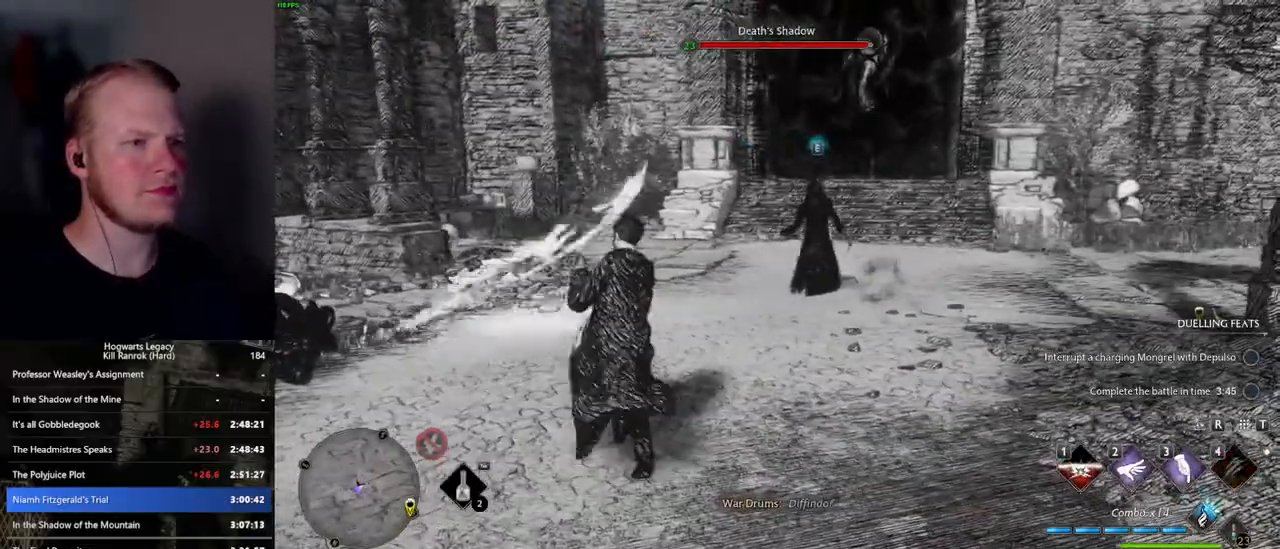
{"keys": ["w"], "mouse": ["left"], "events": [[450, "mouse_left", "down"], [450, "w", "down"]]}
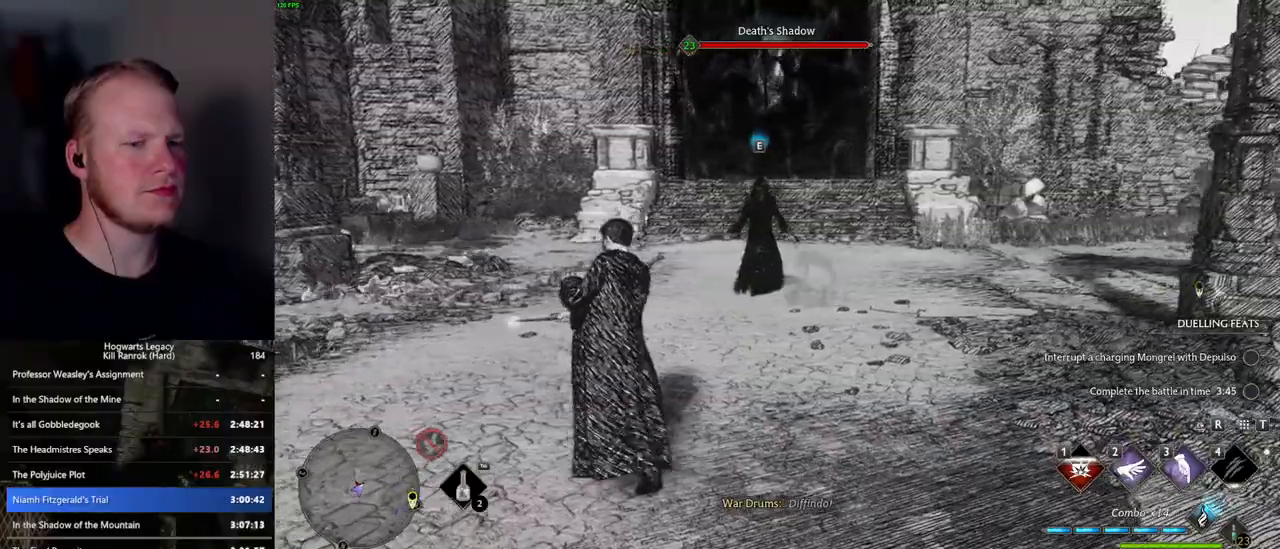
{"keys": ["w"], "mouse": [], "events": [[67, "mouse_left", "up"], [250, "3", "down"], [367, "3", "up"]]}
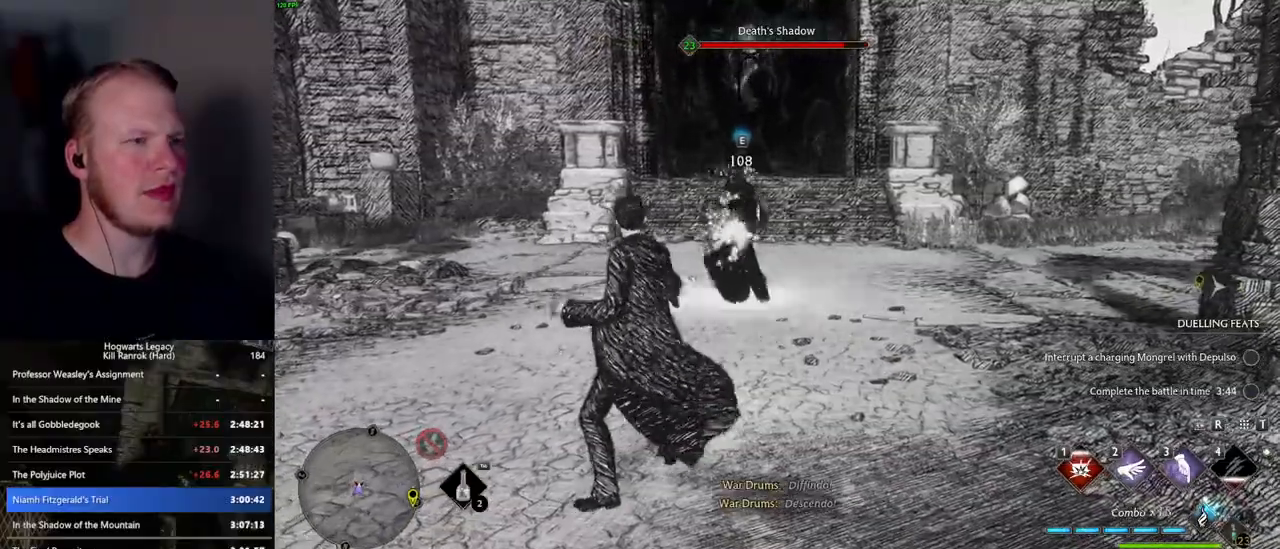
{"keys": ["w"], "mouse": [], "events": []}
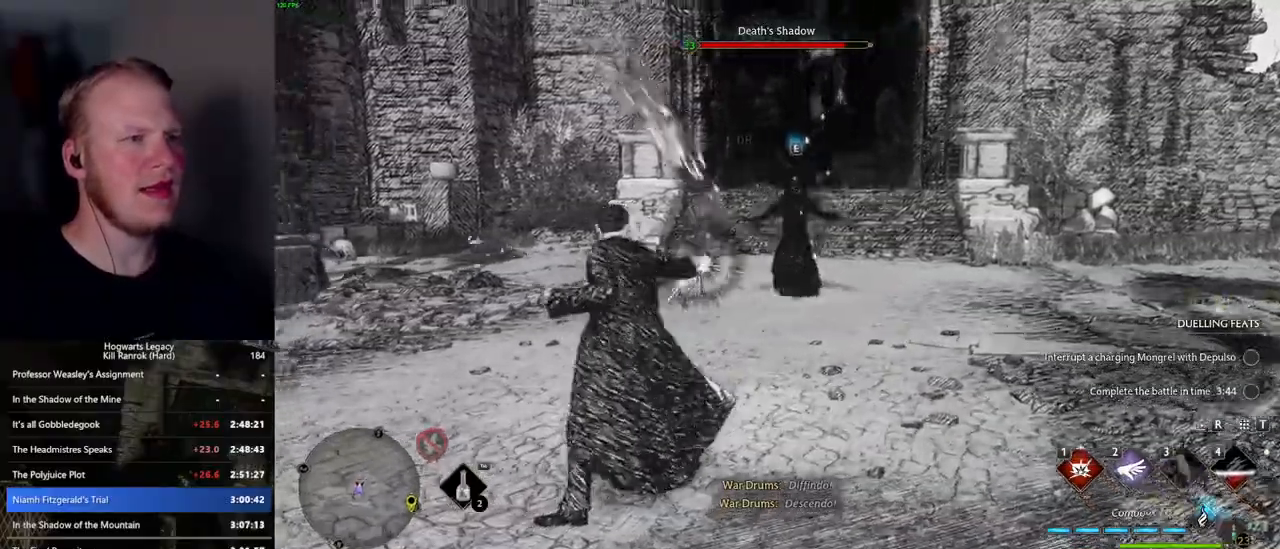
{"keys": ["d", "w"], "mouse": [], "events": [[234, "d", "down"]]}
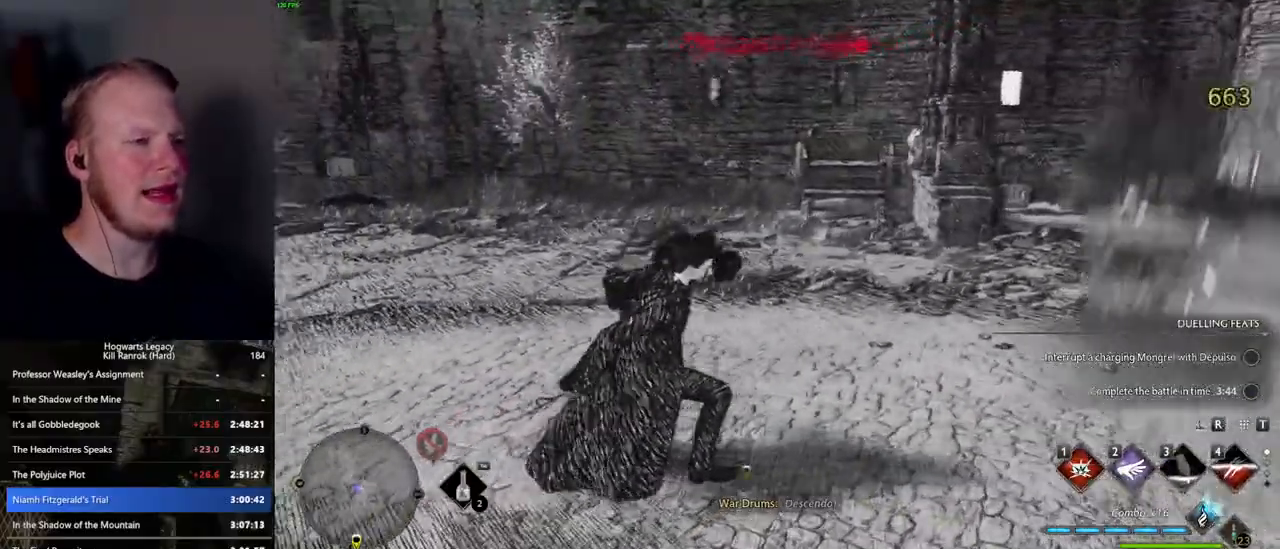
{"keys": ["d", "s"], "mouse": [], "events": [[200, "w", "up"], [417, "s", "down"]]}
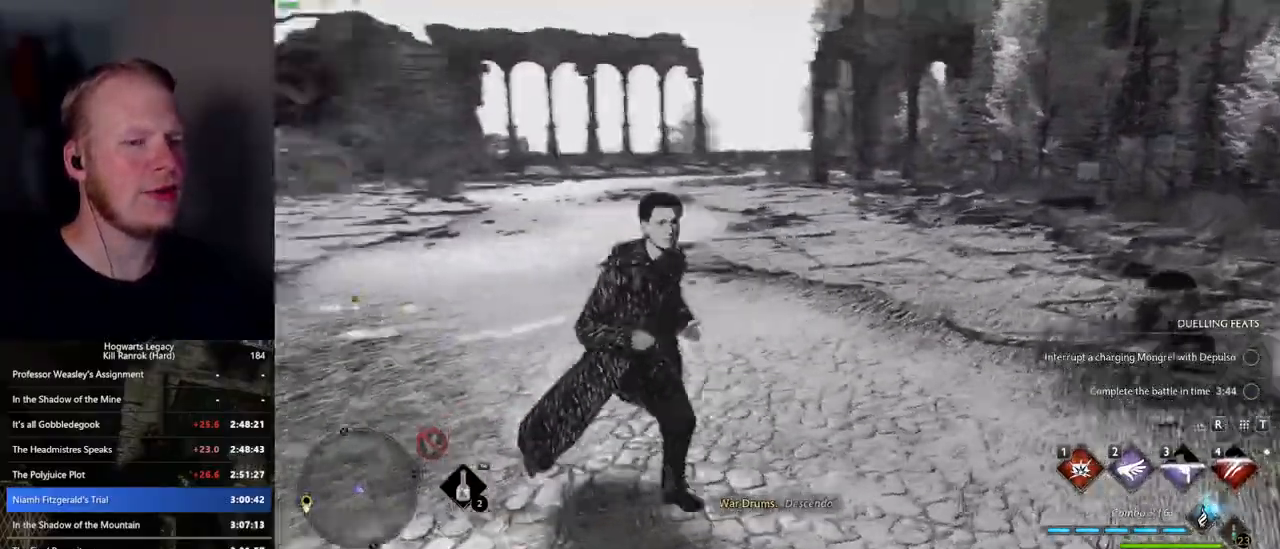
{"keys": ["w"], "mouse": [], "events": [[100, "d", "up"], [267, "s", "up"], [484, "w", "down"]]}
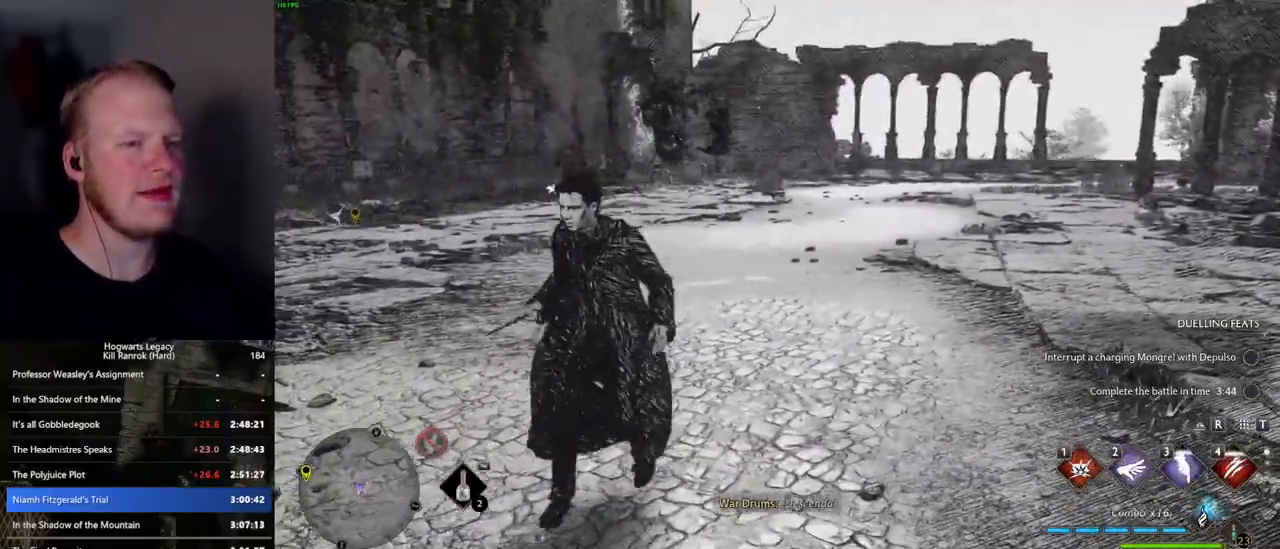
{"keys": [], "mouse": [], "events": [[484, "w", "up"]]}
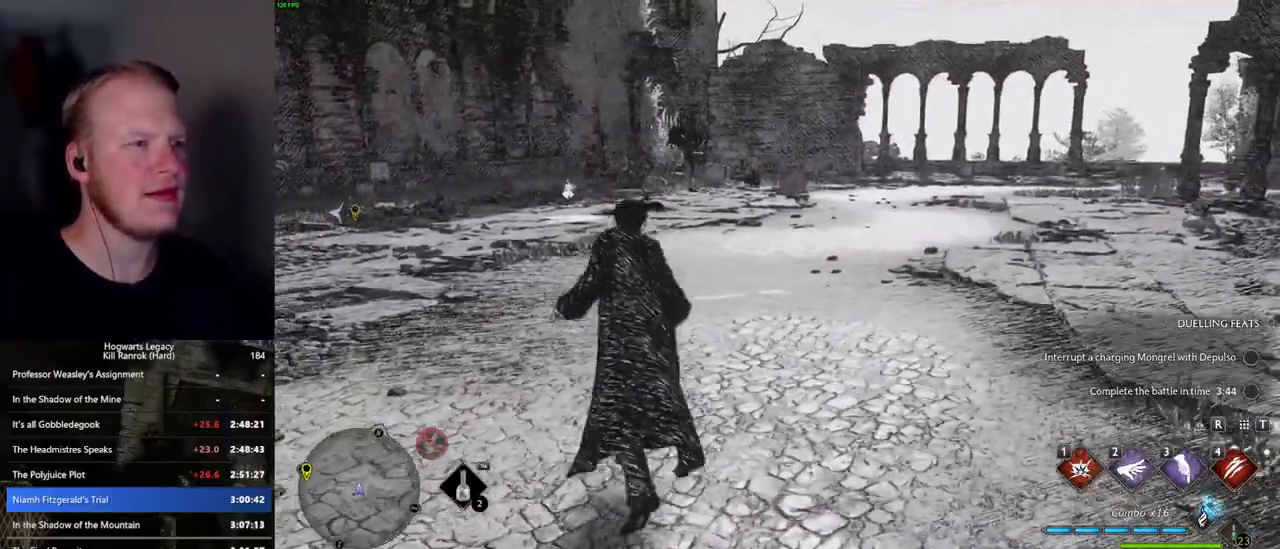
{"keys": [], "mouse": [], "events": []}
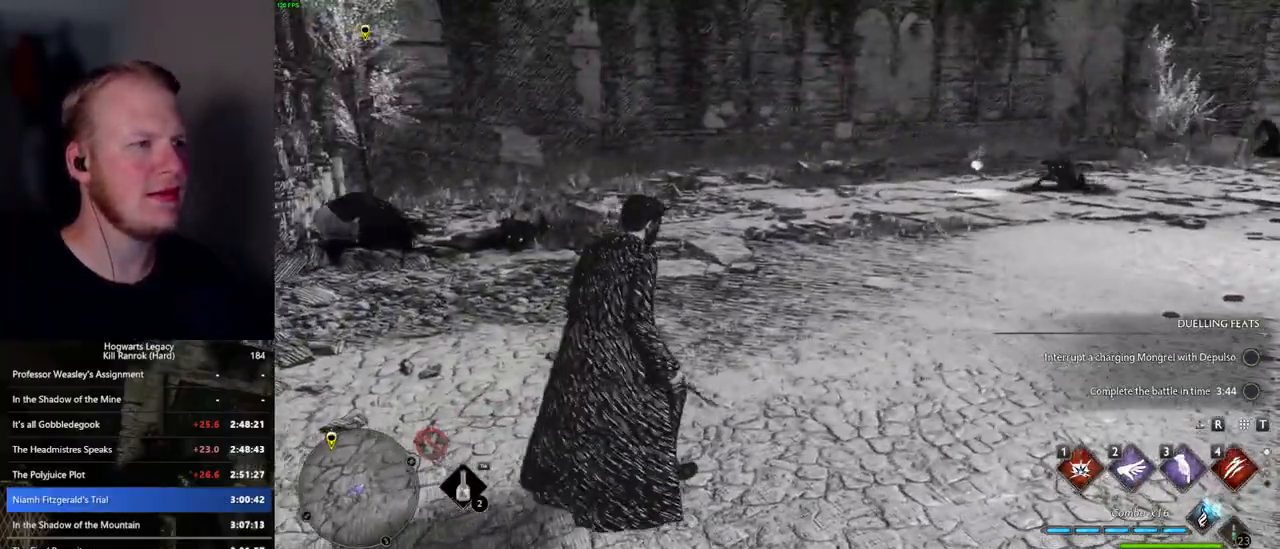
{"keys": ["w"], "mouse": [], "events": [[400, "w", "down"]]}
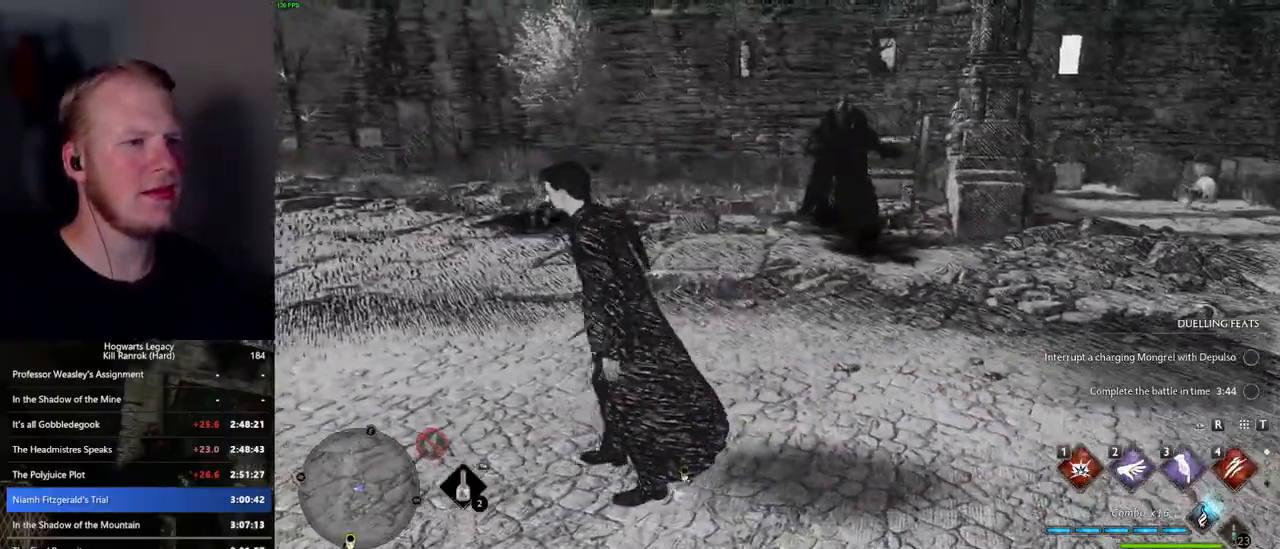
{"keys": ["1"], "mouse": ["right"], "events": [[17, "mouse_right", "down"], [367, "w", "up"], [500, "1", "down"]]}
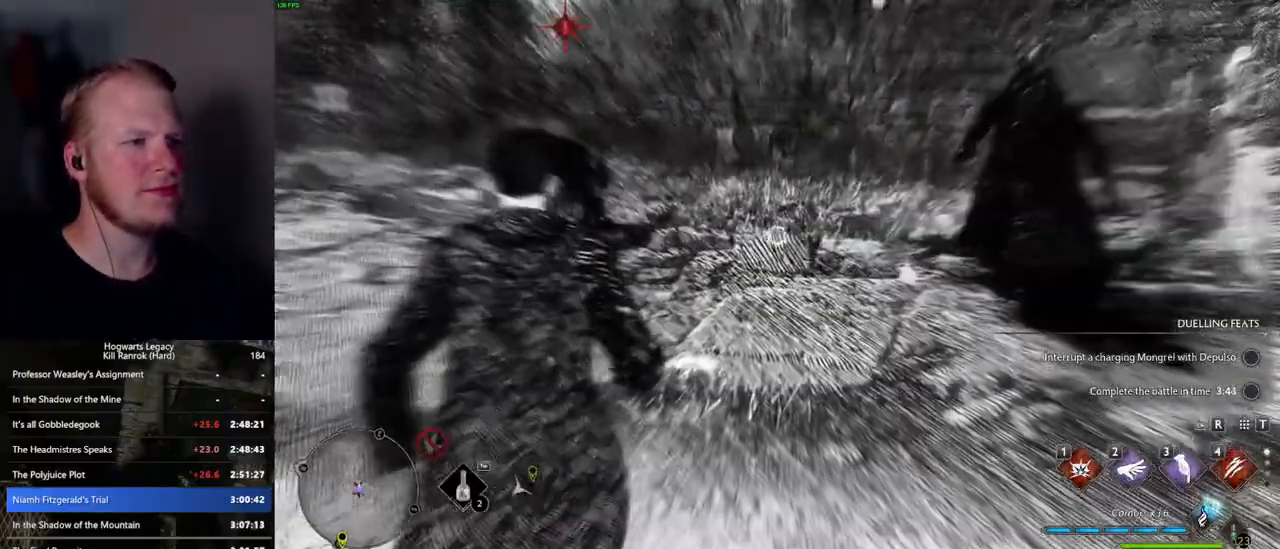
{"keys": [], "mouse": ["right"], "events": [[100, "1", "up"]]}
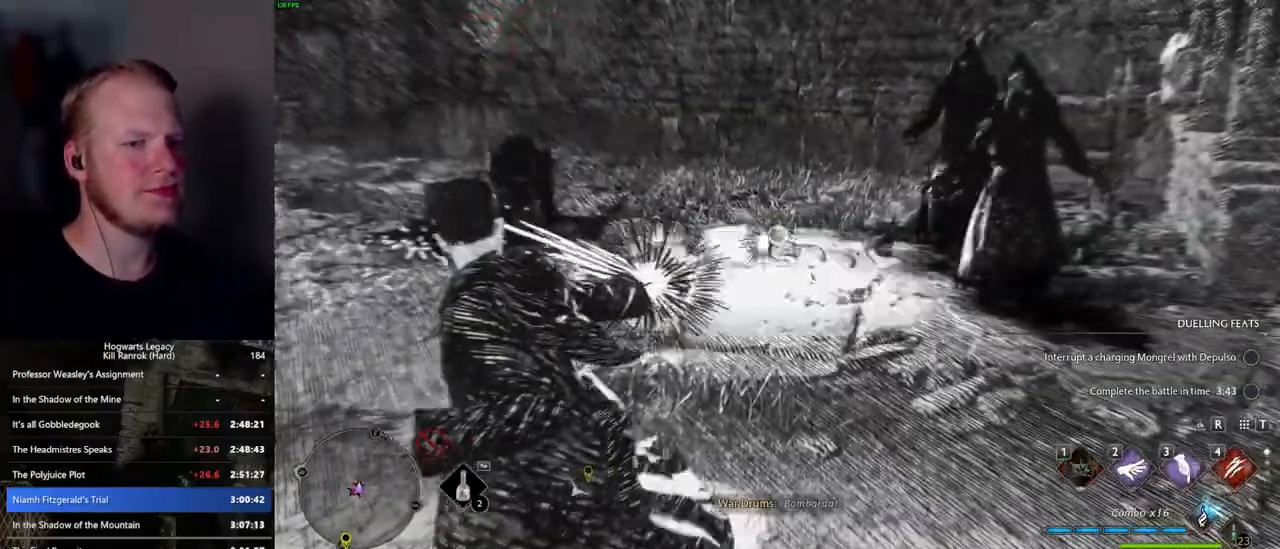
{"keys": [], "mouse": [], "events": [[117, "mouse_right", "up"]]}
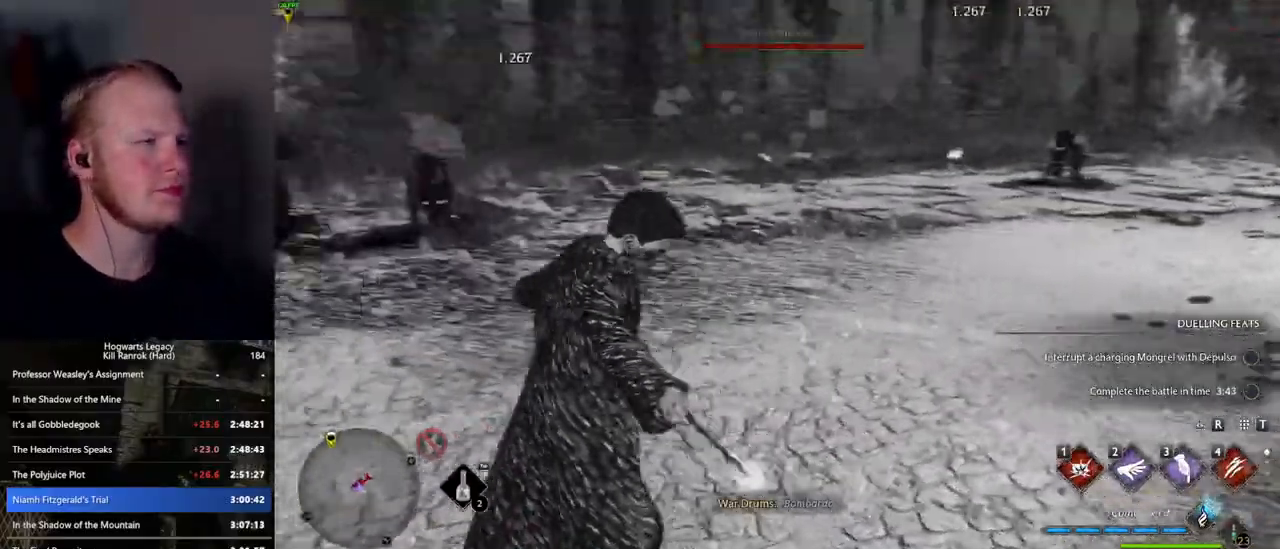
{"keys": [], "mouse": [], "events": [[117, "4", "down"], [217, "4", "up"]]}
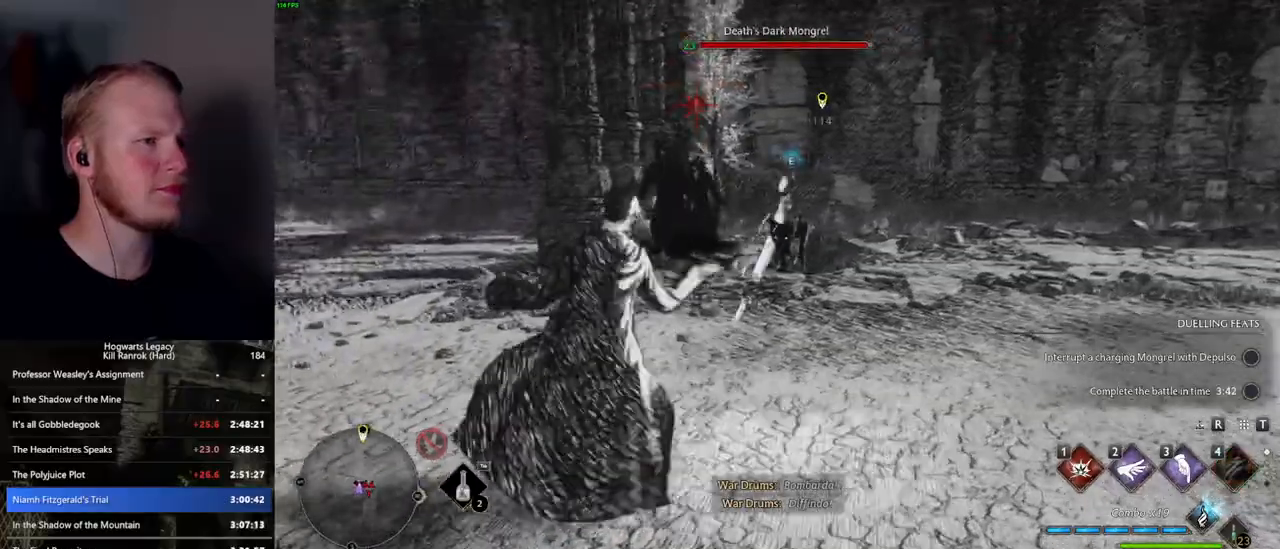
{"keys": ["3", "w"], "mouse": [], "events": [[67, "a", "down"], [100, "w", "down"], [134, "a", "up"], [484, "3", "down"]]}
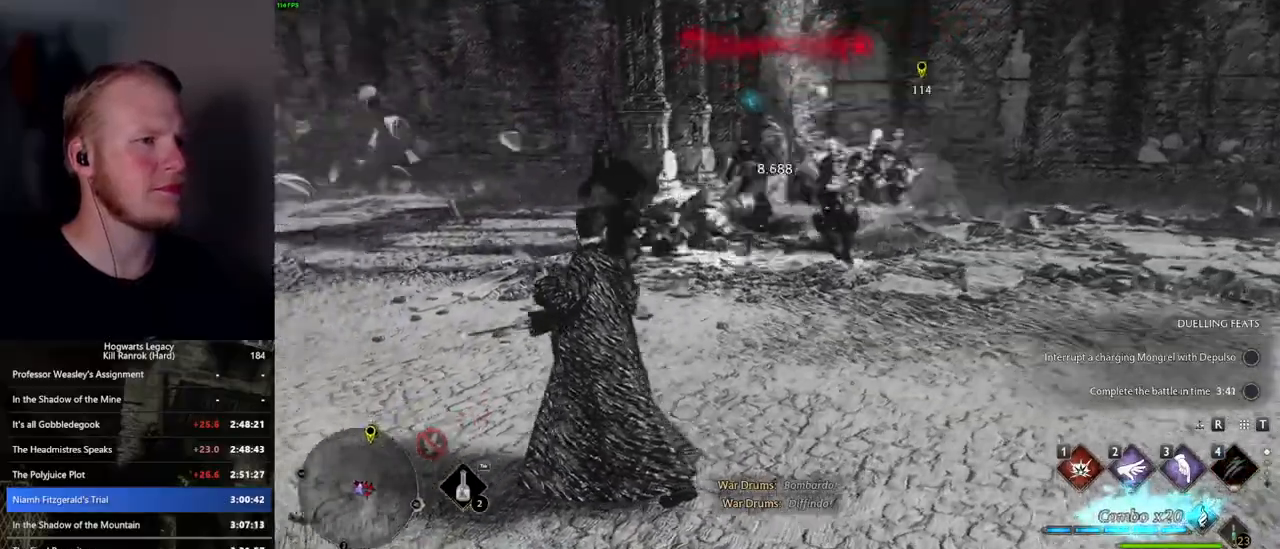
{"keys": ["w"], "mouse": [], "events": [[134, "3", "up"]]}
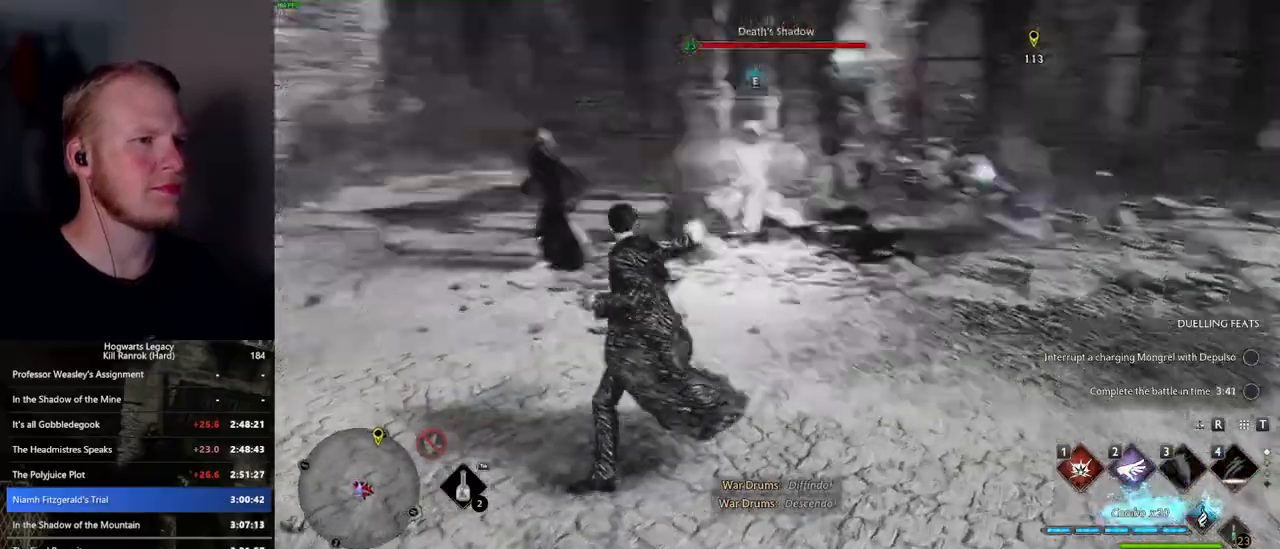
{"keys": ["w"], "mouse": [], "events": [[234, "a", "down"], [434, "a", "up"]]}
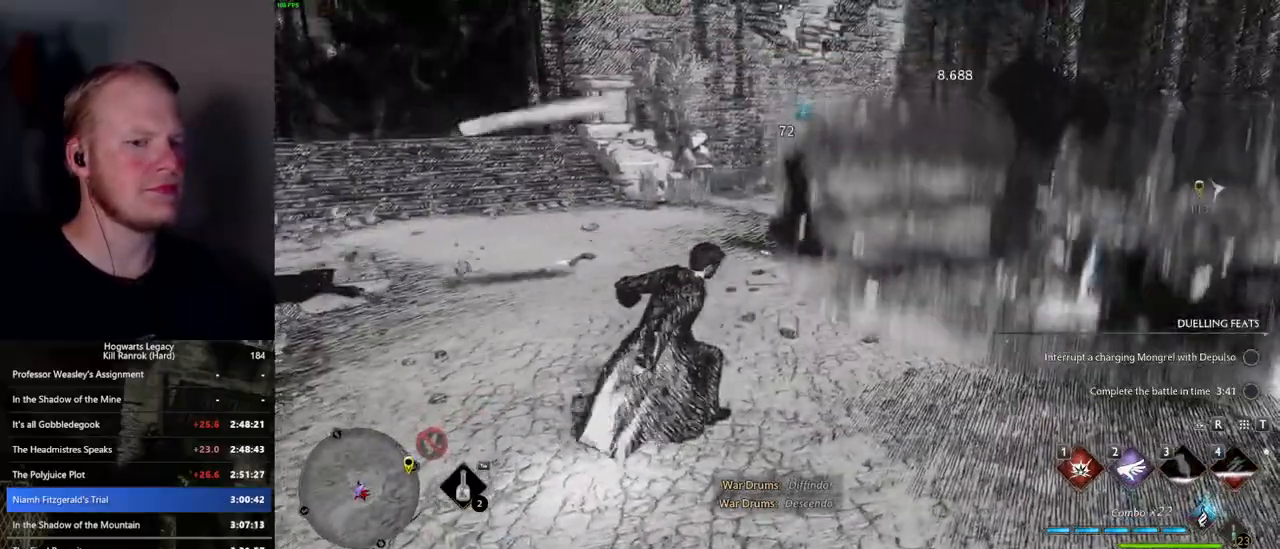
{"keys": ["w"], "mouse": [], "events": [[250, "1", "down"], [334, "1", "up"]]}
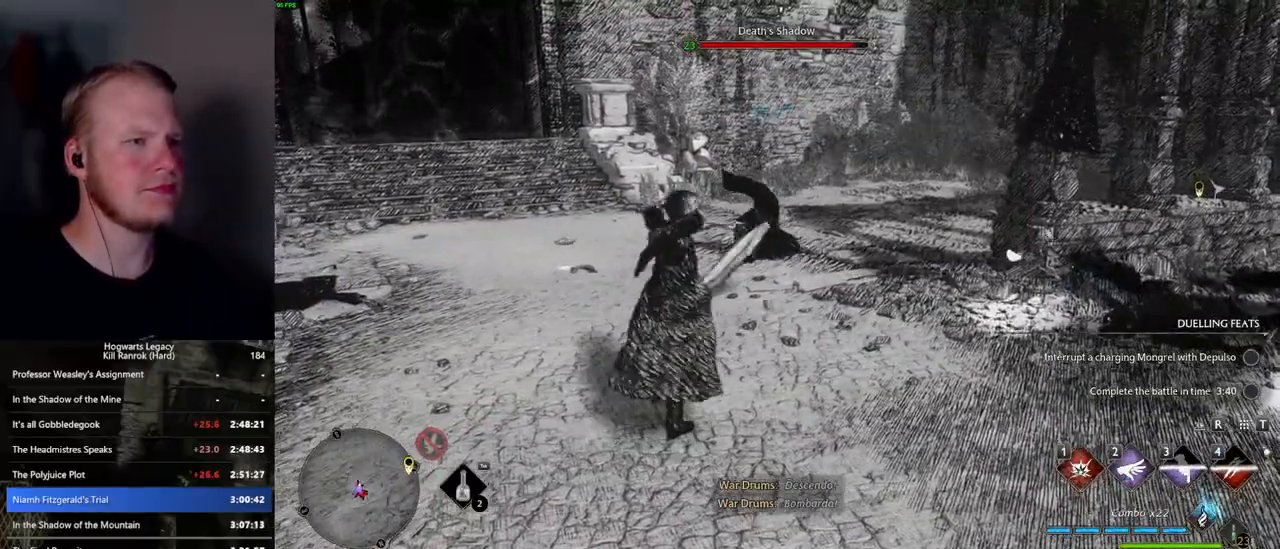
{"keys": ["a"], "mouse": [], "events": [[400, "a", "down"], [484, "w", "up"]]}